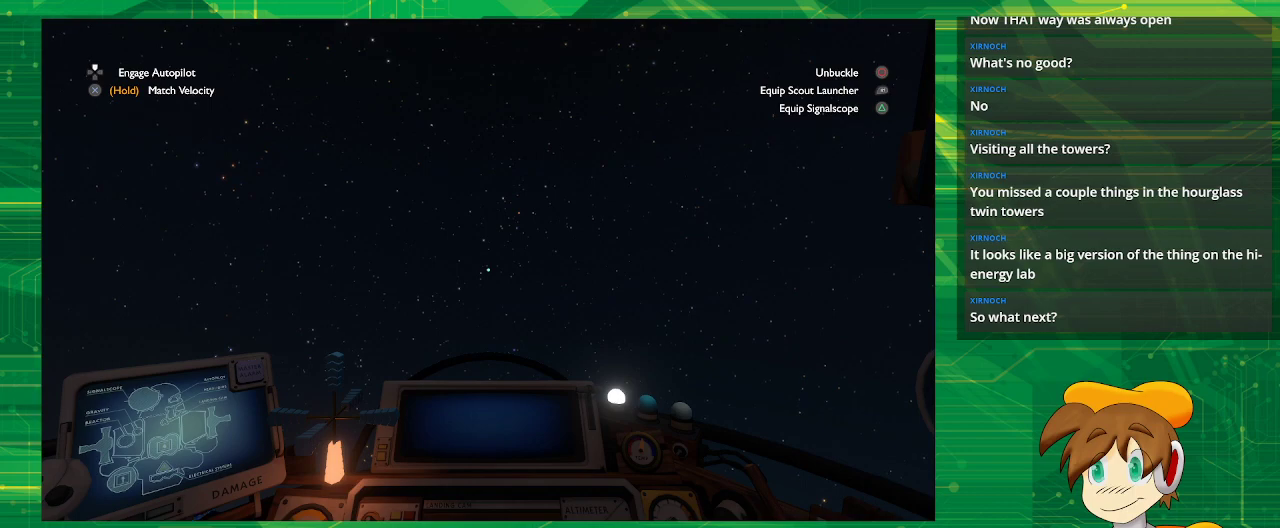
Gameplay with a controller (PlayStation layout); each line is a JSON object with the inputs held at the frame after it. "events" lists button and stick changes between this image and that frame as [ms after this image, input, new state], when the widget could be followed in between. Not read: L3 R3.
{"buttons": ["R2"], "left_stick": "center", "right_stick": "center", "events": []}
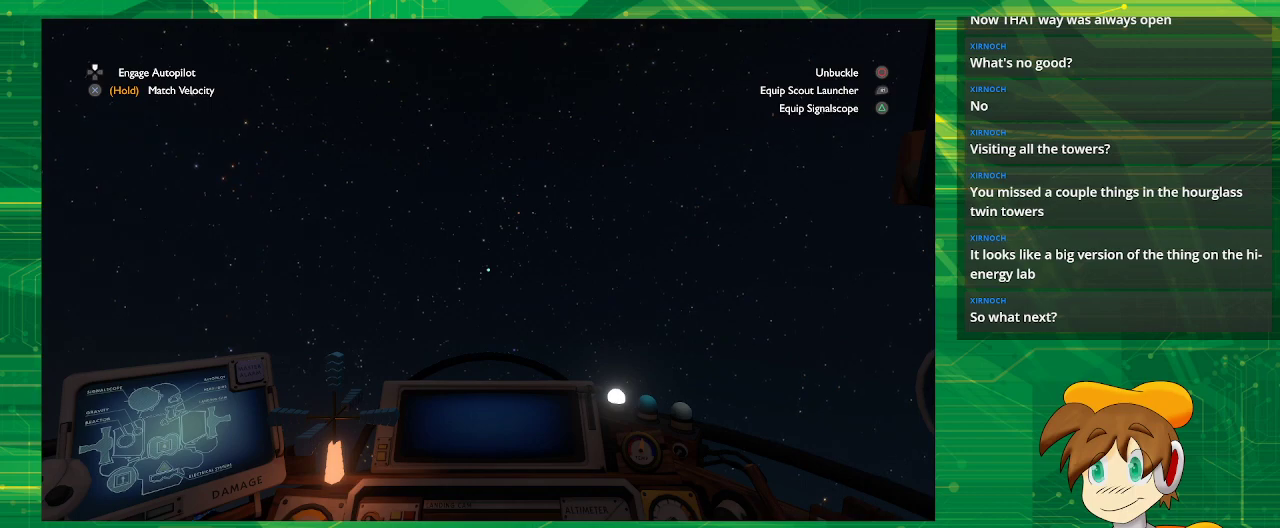
{"buttons": ["R2"], "left_stick": "center", "right_stick": "center", "events": []}
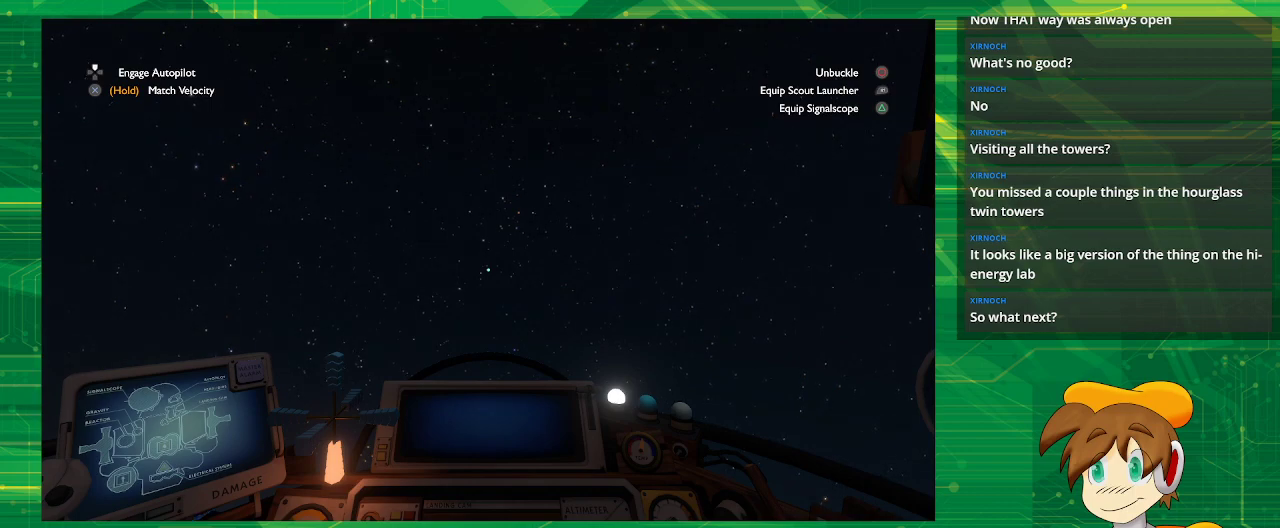
{"buttons": ["R2"], "left_stick": "center", "right_stick": "center", "events": []}
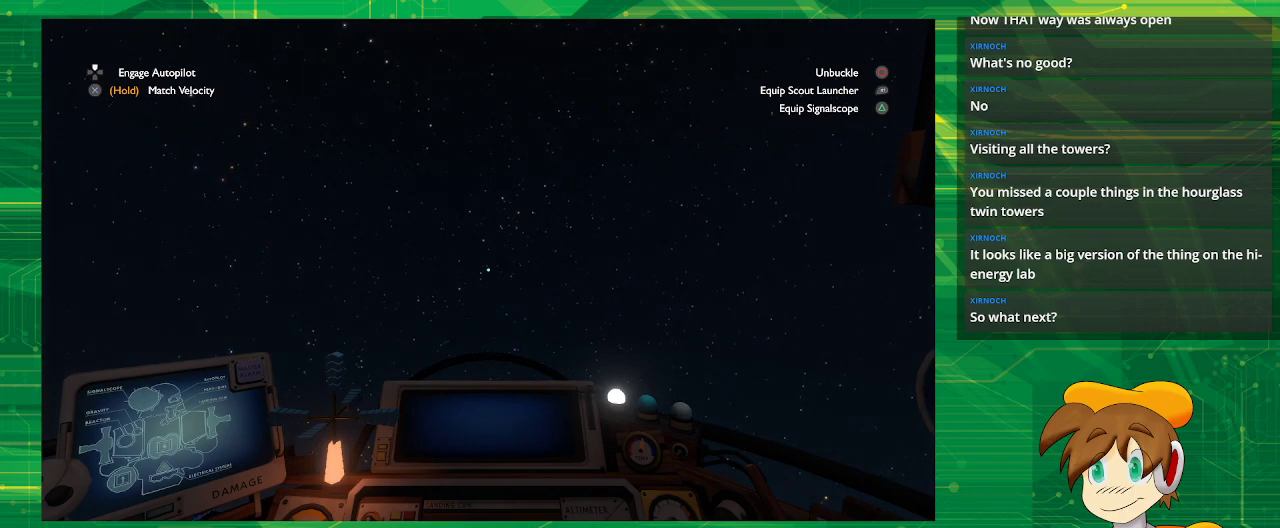
{"buttons": ["R2"], "left_stick": "center", "right_stick": "center", "events": []}
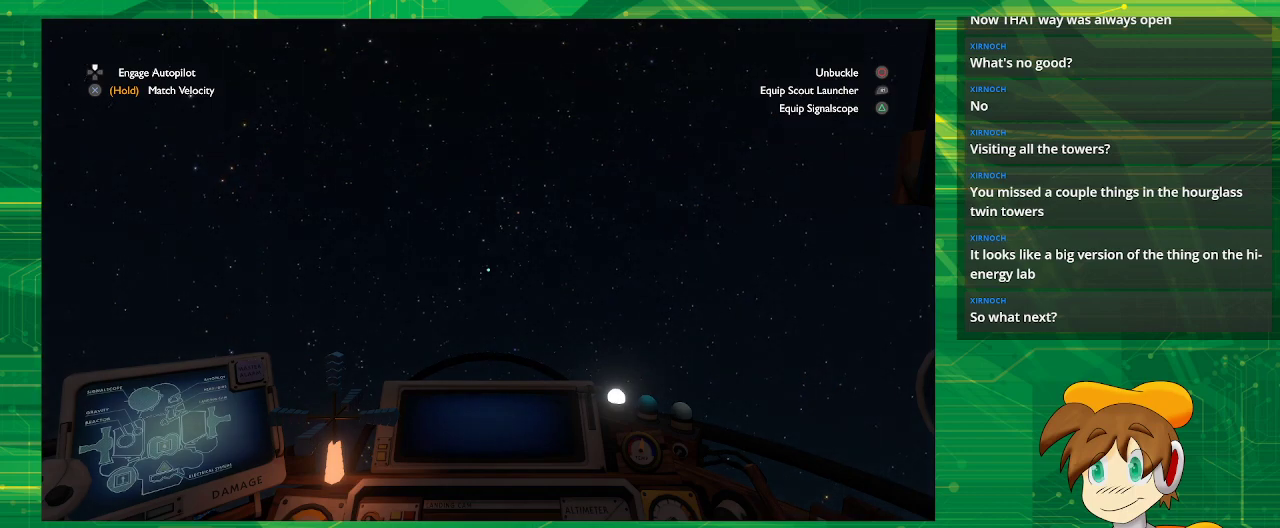
{"buttons": ["R2"], "left_stick": "center", "right_stick": "center", "events": []}
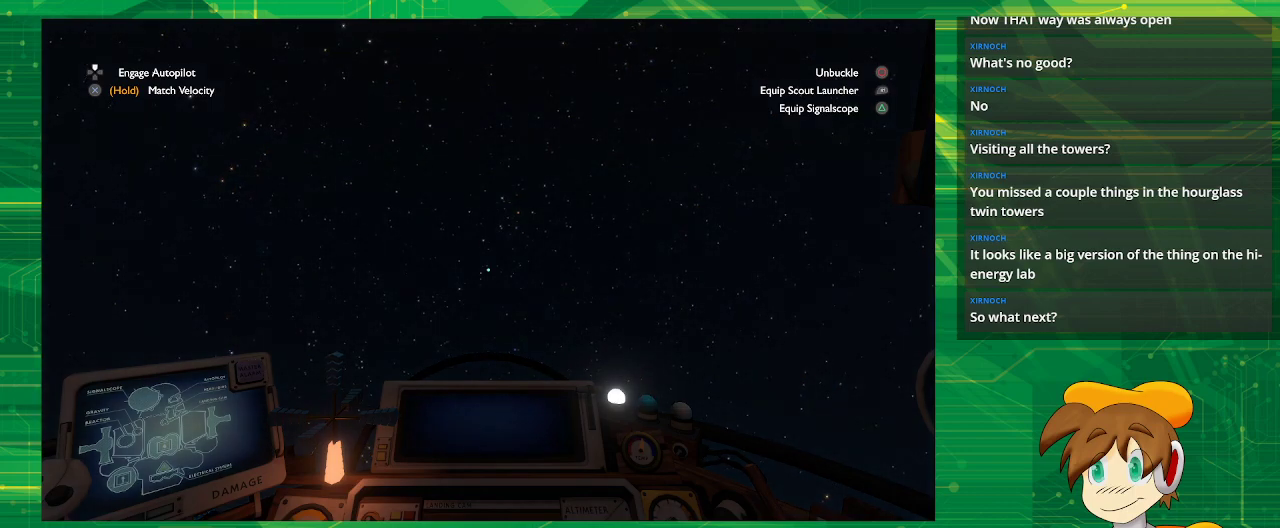
{"buttons": ["R2"], "left_stick": "center", "right_stick": "center", "events": []}
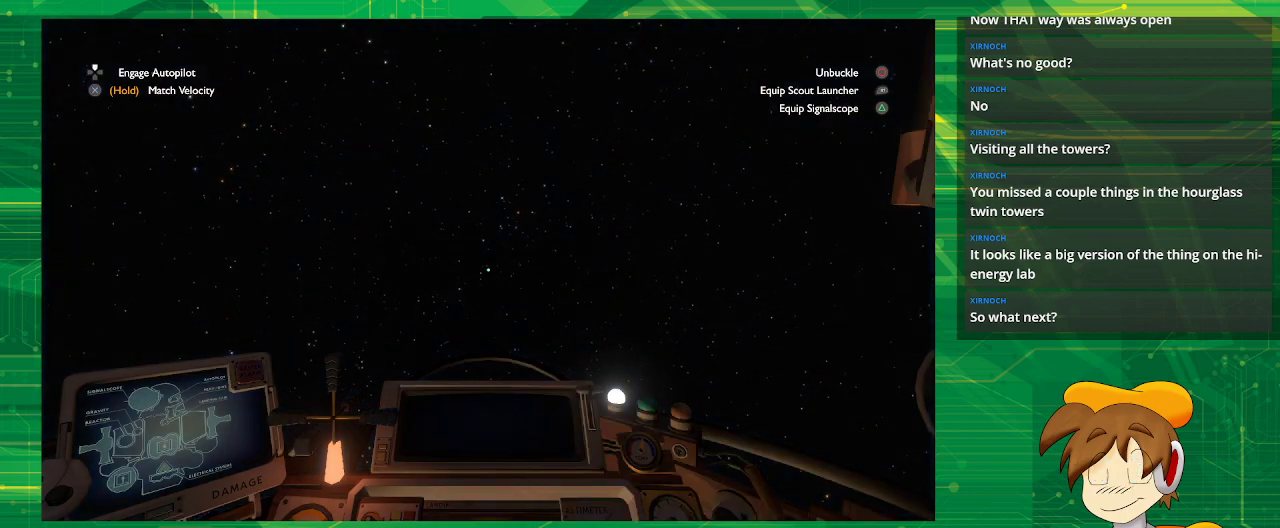
{"buttons": ["R2"], "left_stick": "center", "right_stick": "center", "events": []}
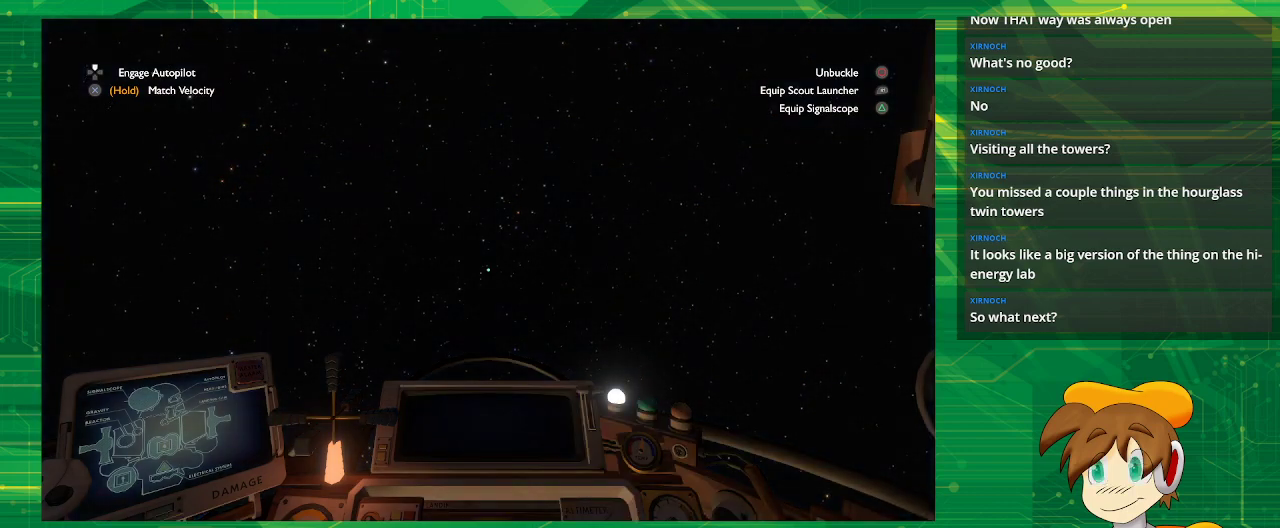
{"buttons": [], "left_stick": "center", "right_stick": "center", "events": [[233, "R2", "up"], [350, "DPAD_UP", "down"], [483, "DPAD_UP", "up"]]}
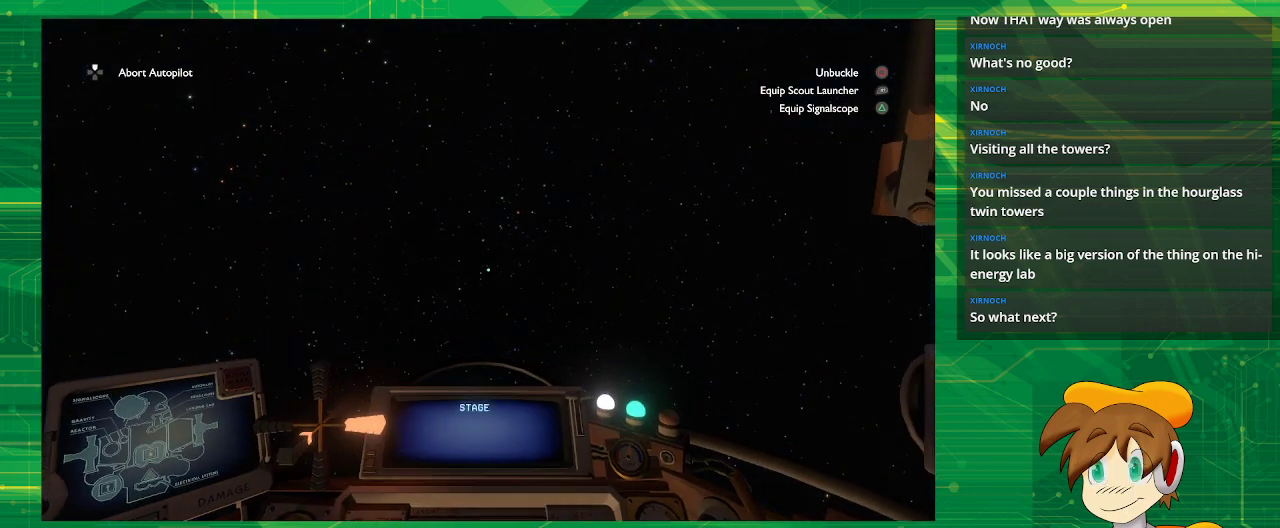
{"buttons": [], "left_stick": "center", "right_stick": "center", "events": []}
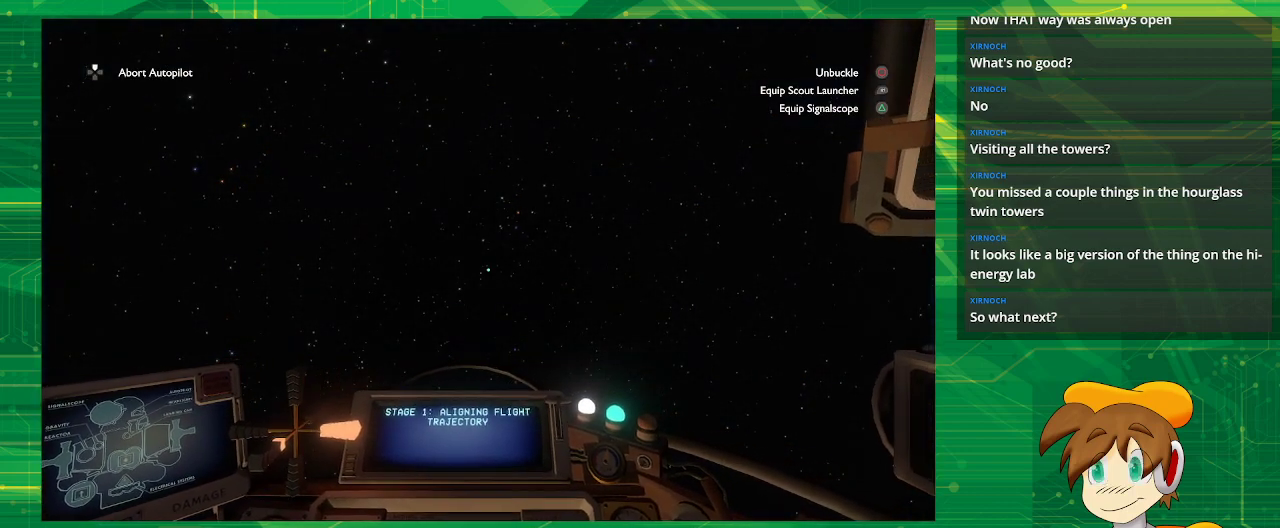
{"buttons": [], "left_stick": "center", "right_stick": "left", "events": [[450, "right_stick", "left"]]}
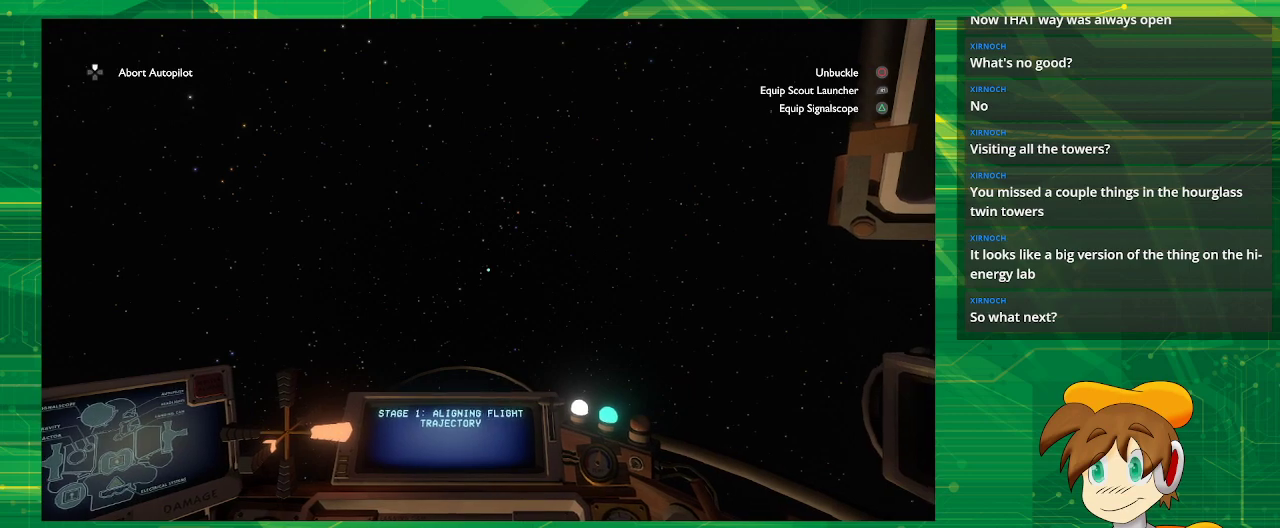
{"buttons": [], "left_stick": "center", "right_stick": "left", "events": []}
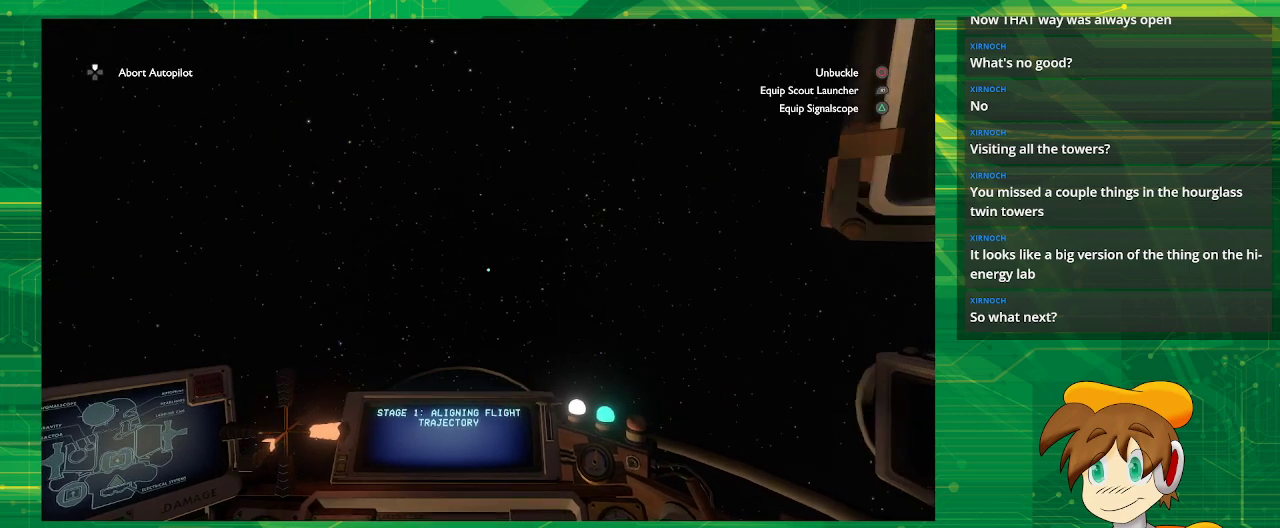
{"buttons": [], "left_stick": "center", "right_stick": "center", "events": [[500, "right_stick", "center"]]}
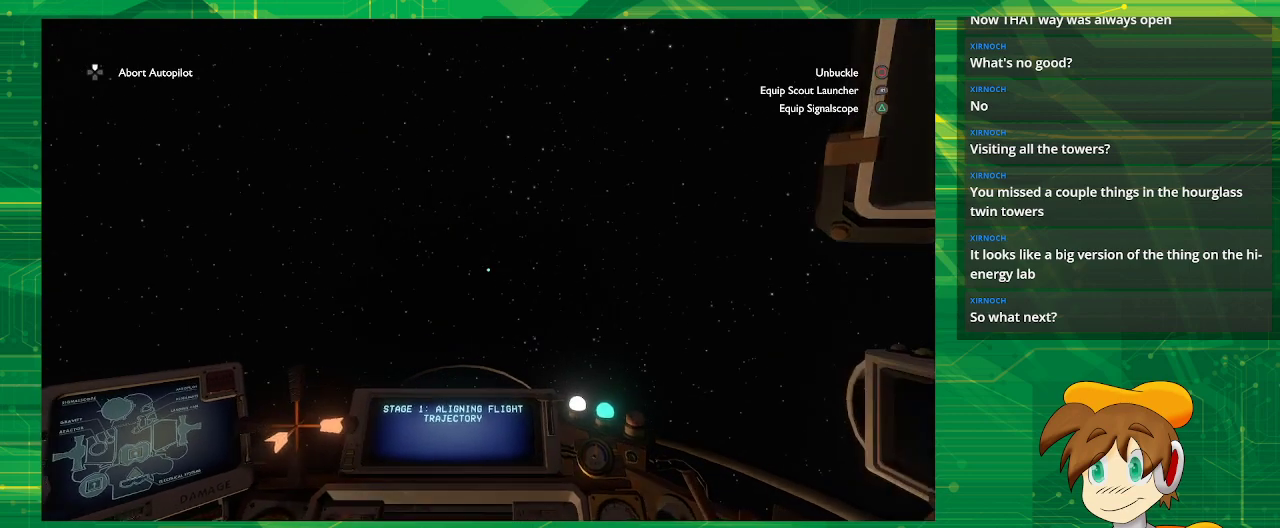
{"buttons": [], "left_stick": "center", "right_stick": "center", "events": []}
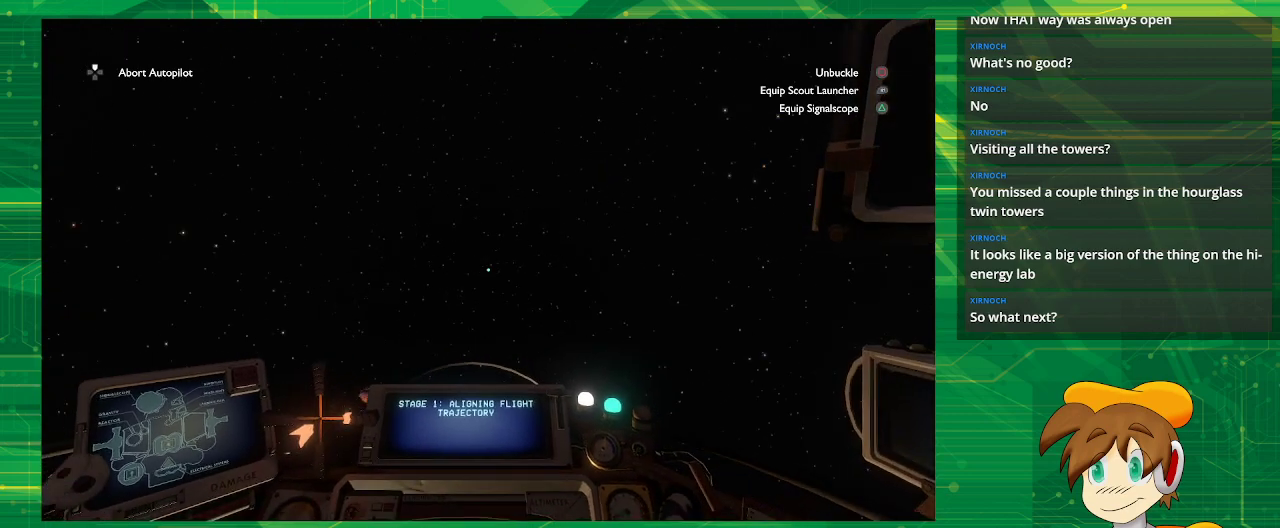
{"buttons": [], "left_stick": "center", "right_stick": "center", "events": [[150, "right_stick", "down"], [317, "right_stick", "center"]]}
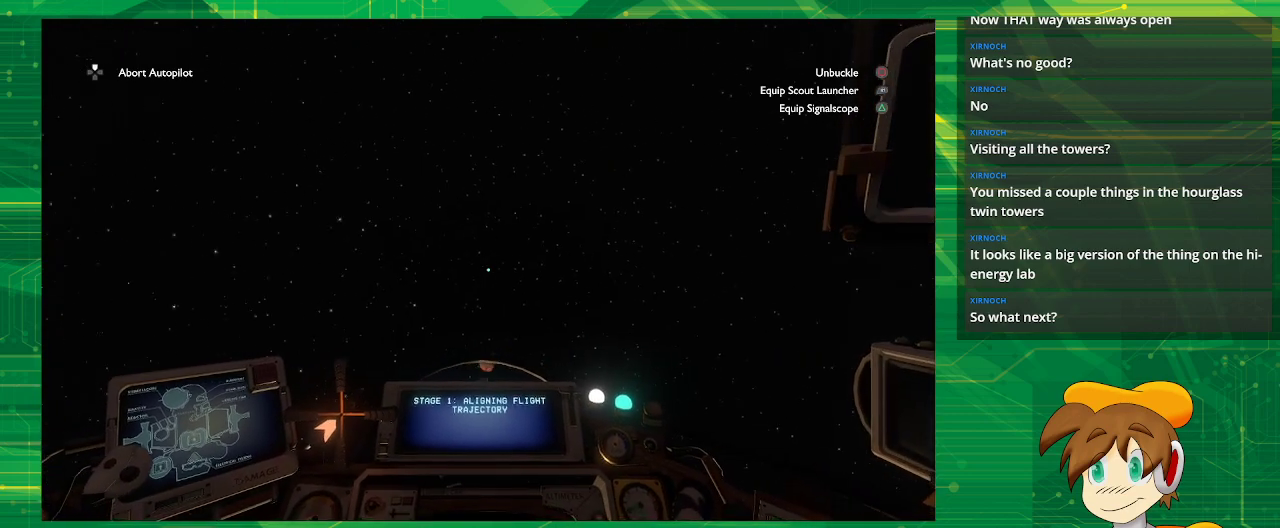
{"buttons": [], "left_stick": "center", "right_stick": "center", "events": [[150, "right_stick", "right"], [317, "right_stick", "down-right"], [433, "right_stick", "center"]]}
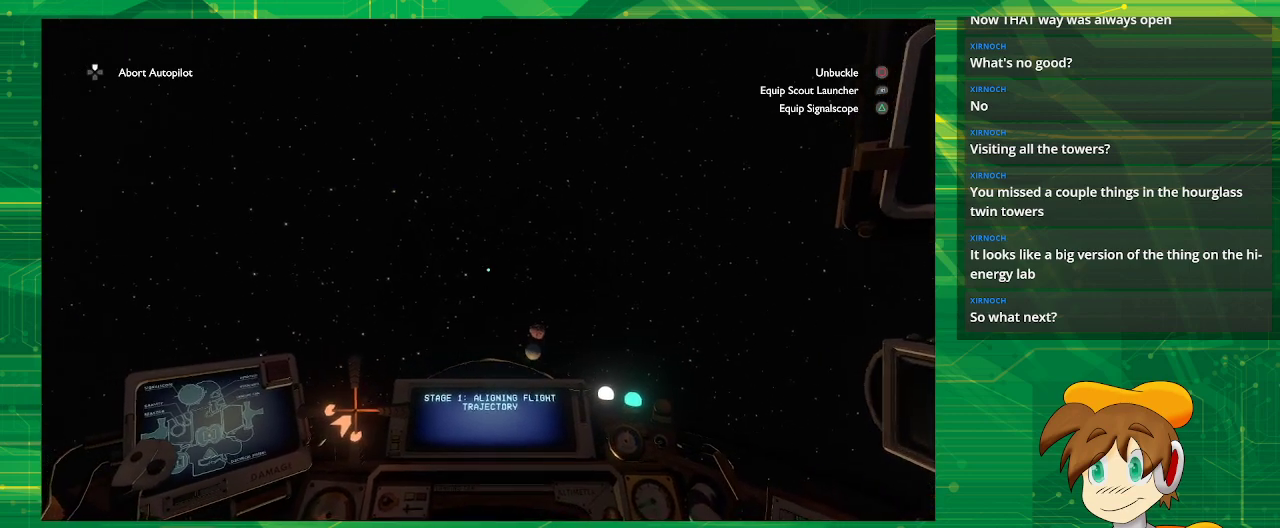
{"buttons": [], "left_stick": "center", "right_stick": "center", "events": [[300, "right_stick", "right"], [500, "right_stick", "center"]]}
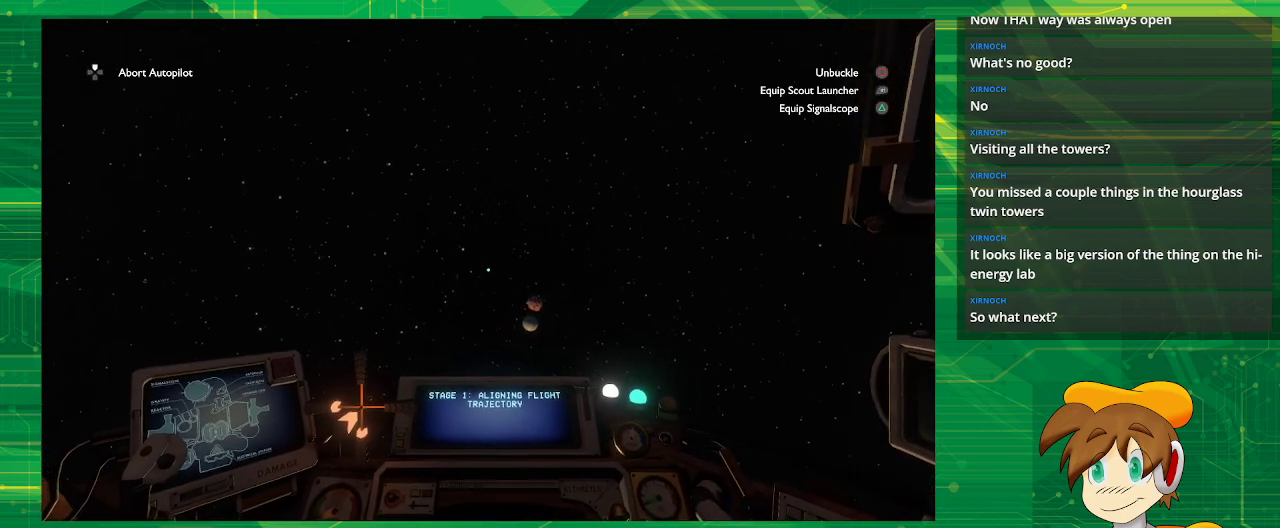
{"buttons": [], "left_stick": "center", "right_stick": "center", "events": [[350, "right_stick", "up"], [500, "right_stick", "center"]]}
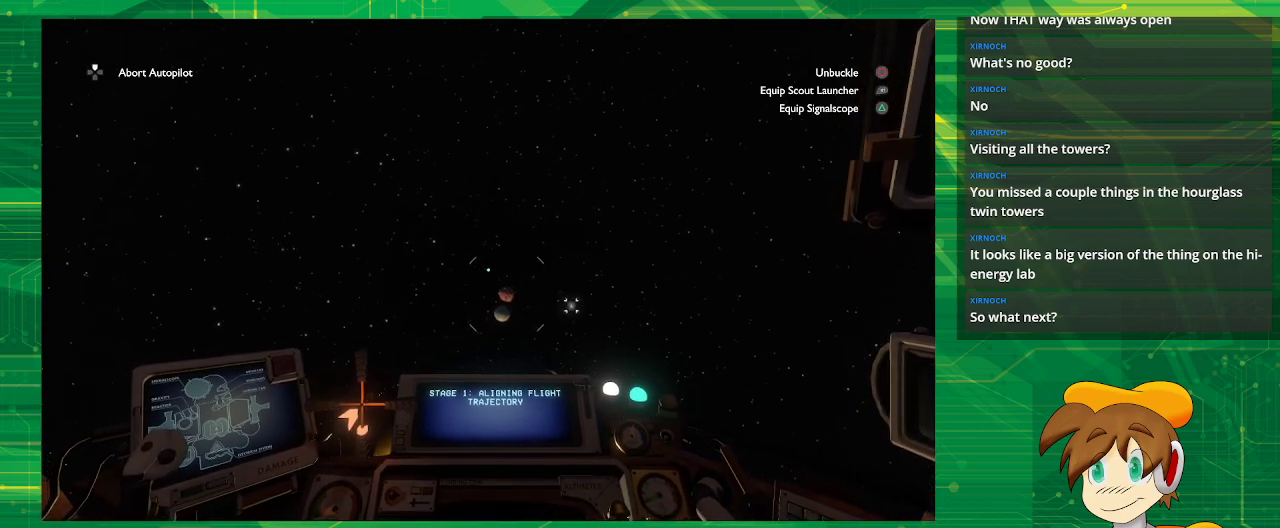
{"buttons": [], "left_stick": "center", "right_stick": "center", "events": []}
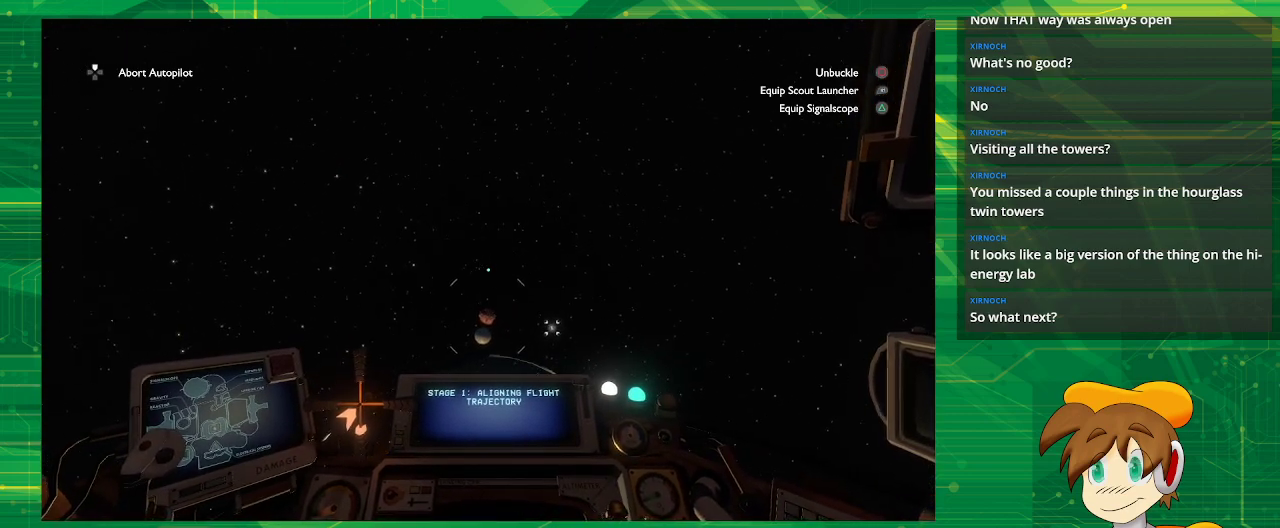
{"buttons": [], "left_stick": "center", "right_stick": "center", "events": []}
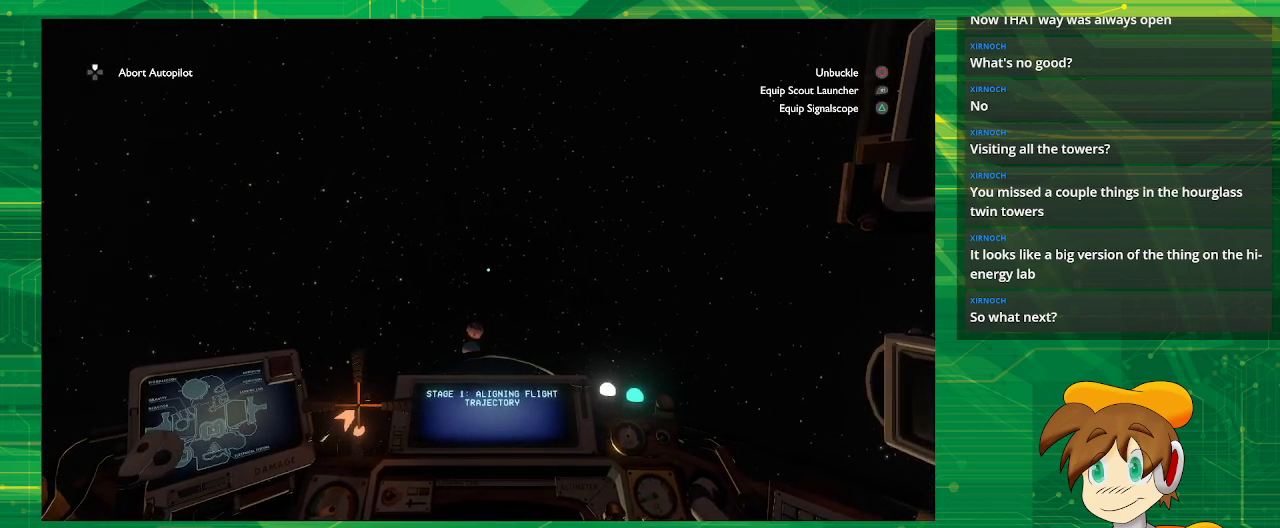
{"buttons": [], "left_stick": "center", "right_stick": "center", "events": [[400, "right_stick", "up"], [500, "right_stick", "center"]]}
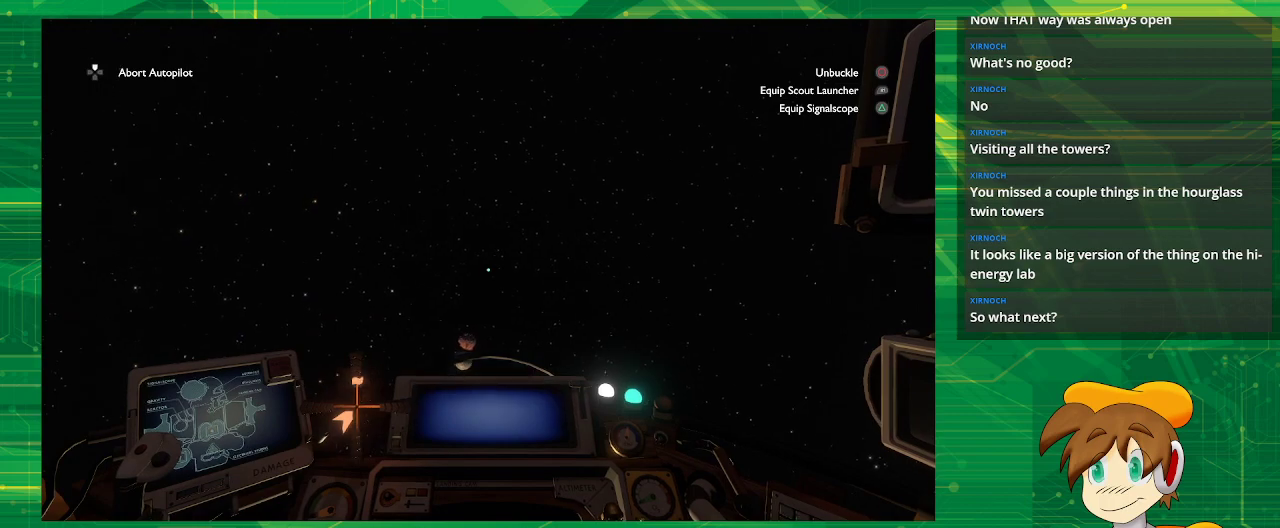
{"buttons": [], "left_stick": "center", "right_stick": "down", "events": [[450, "right_stick", "down"]]}
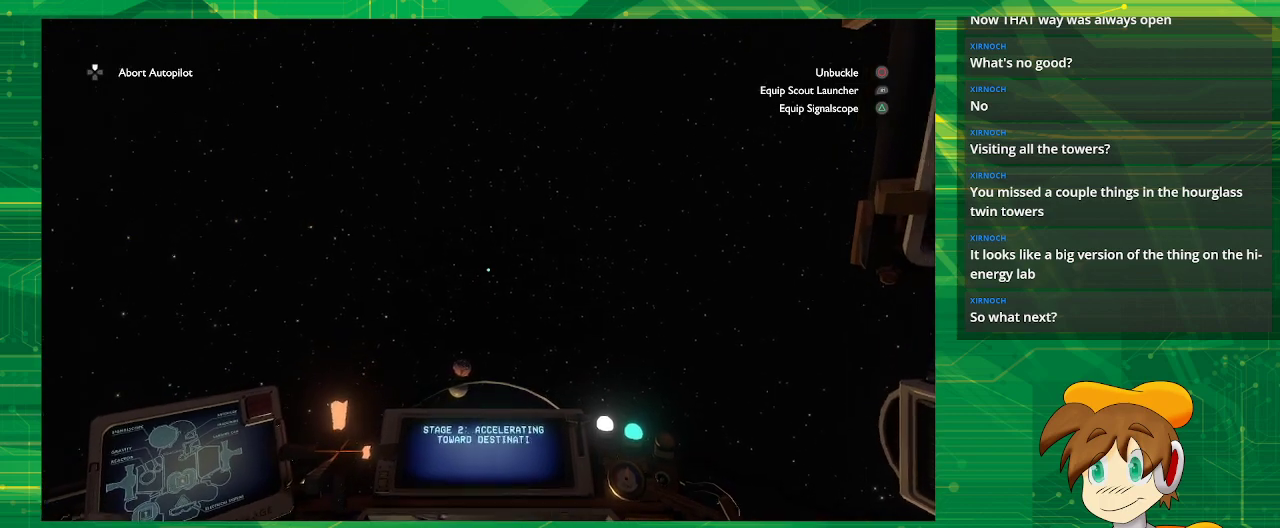
{"buttons": [], "left_stick": "center", "right_stick": "down", "events": [[67, "right_stick", "center"], [350, "right_stick", "down"]]}
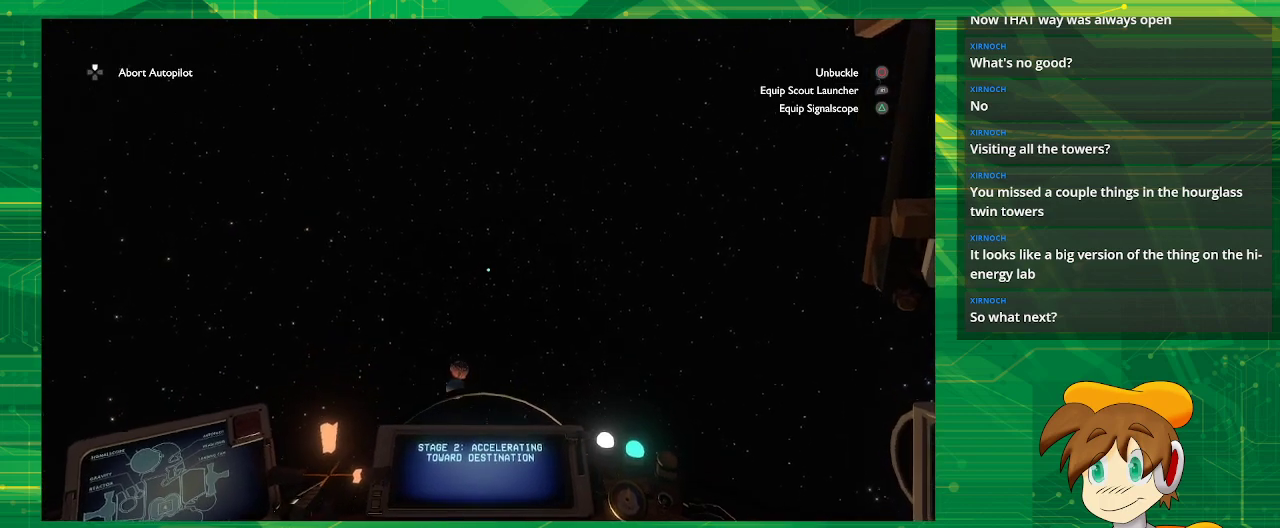
{"buttons": [], "left_stick": "center", "right_stick": "center", "events": [[150, "right_stick", "center"]]}
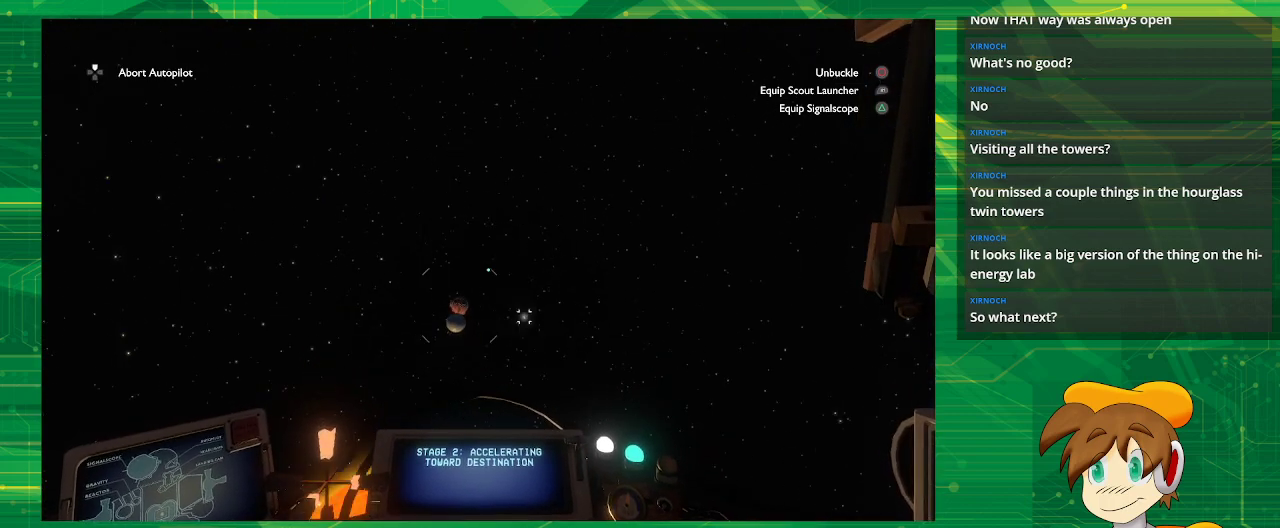
{"buttons": [], "left_stick": "center", "right_stick": "down", "events": [[67, "right_stick", "down"]]}
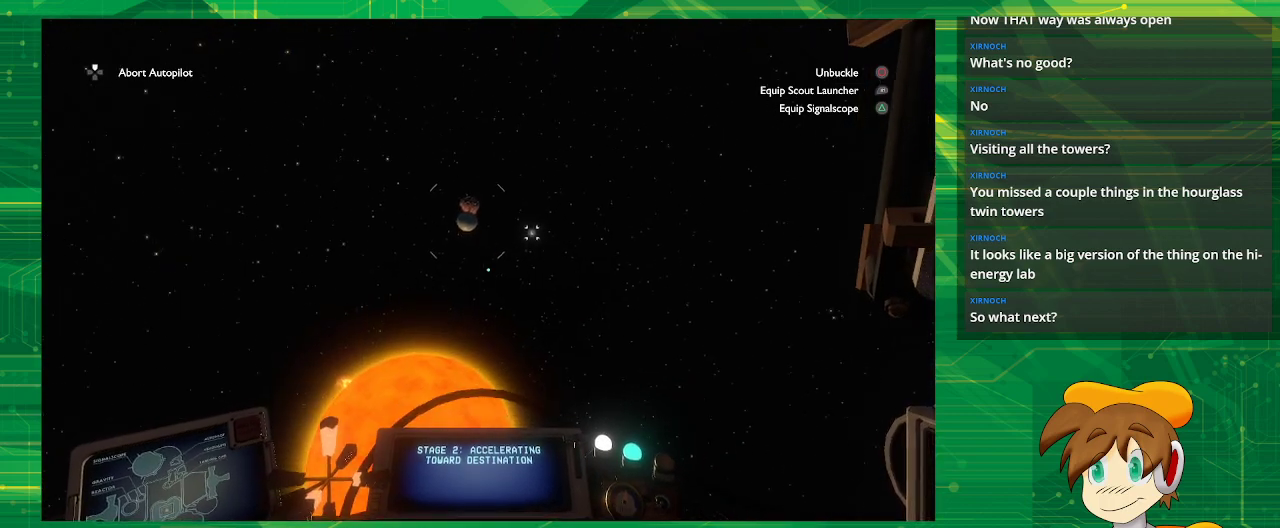
{"buttons": [], "left_stick": "center", "right_stick": "down", "events": []}
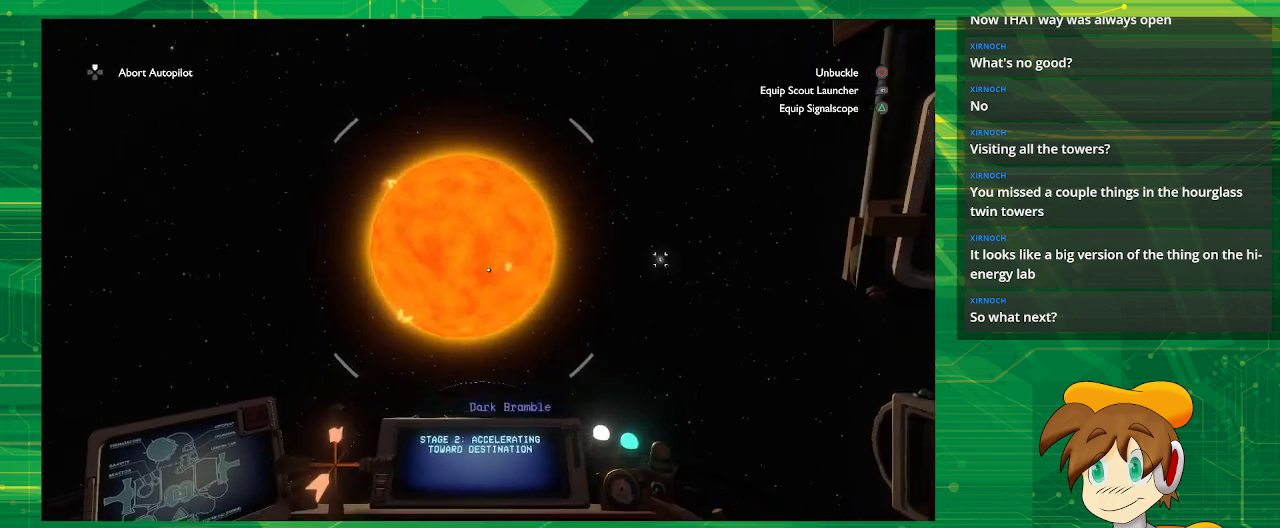
{"buttons": [], "left_stick": "center", "right_stick": "center", "events": [[150, "right_stick", "center"]]}
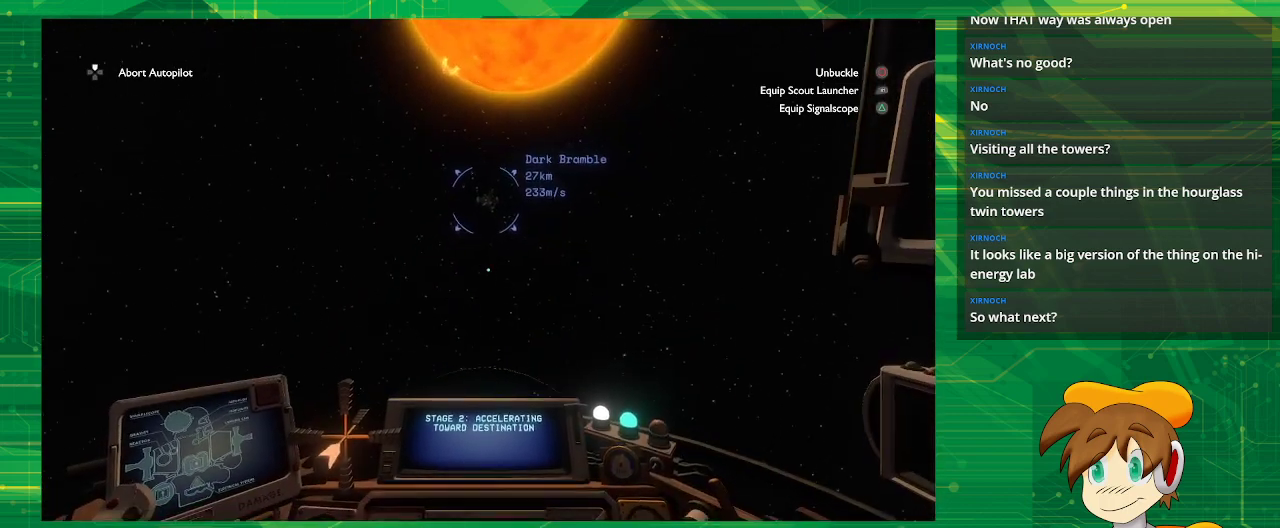
{"buttons": [], "left_stick": "center", "right_stick": "up-left", "events": [[433, "right_stick", "up-left"]]}
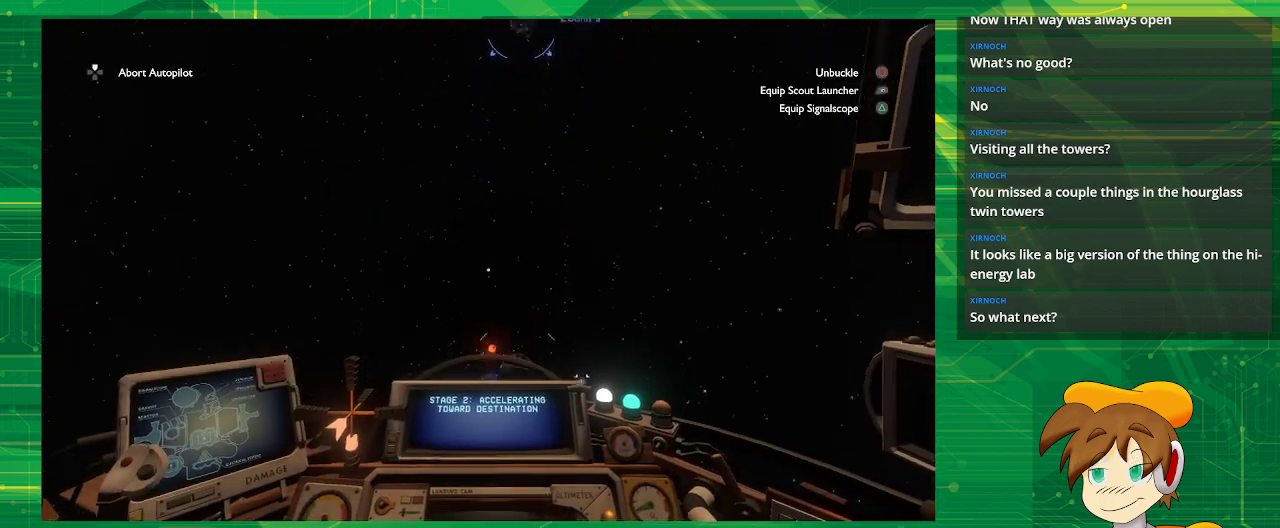
{"buttons": [], "left_stick": "center", "right_stick": "center", "events": [[17, "right_stick", "up"], [417, "right_stick", "center"]]}